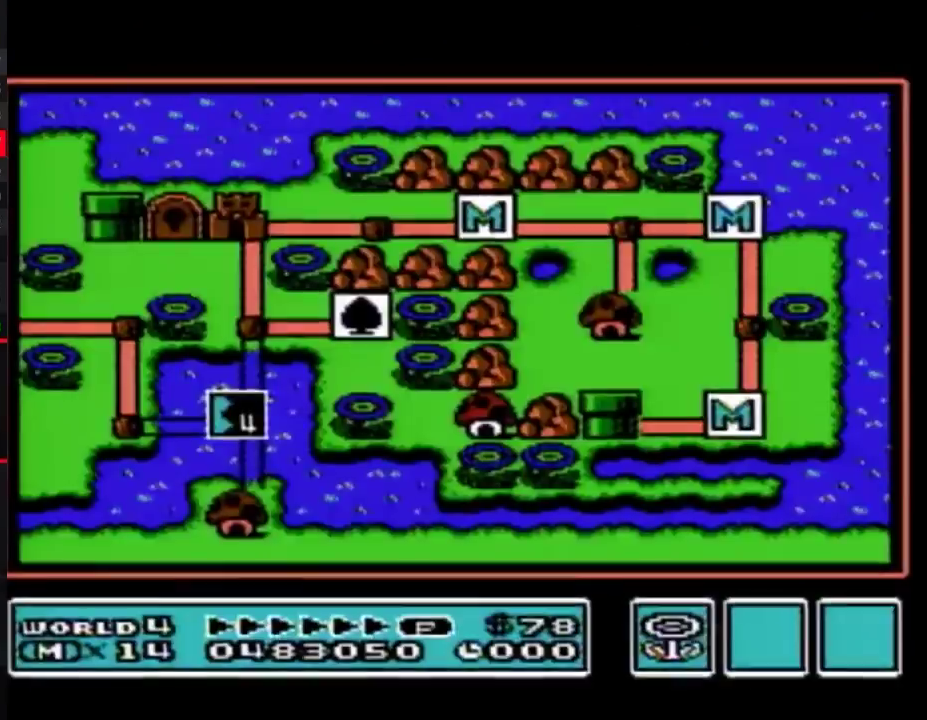
Gameplay with a controller (Nintendo layout); each line is a JSON object with the inputs held at the frame after it. "events" lists button and stick changes between this image and that frame as [ms after this image, input, new state], when the widget could be followed in between. Not read: L3 R3.
{"buttons": ["DPAD_DOWN"], "events": [[500, "DPAD_DOWN", "down"]]}
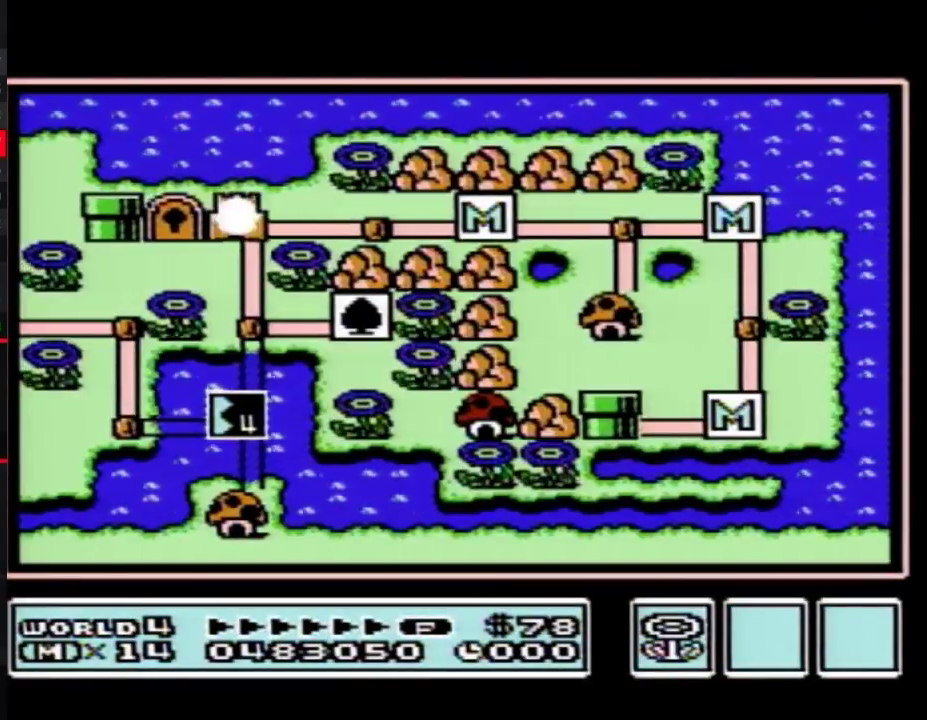
{"buttons": ["DPAD_DOWN"], "events": []}
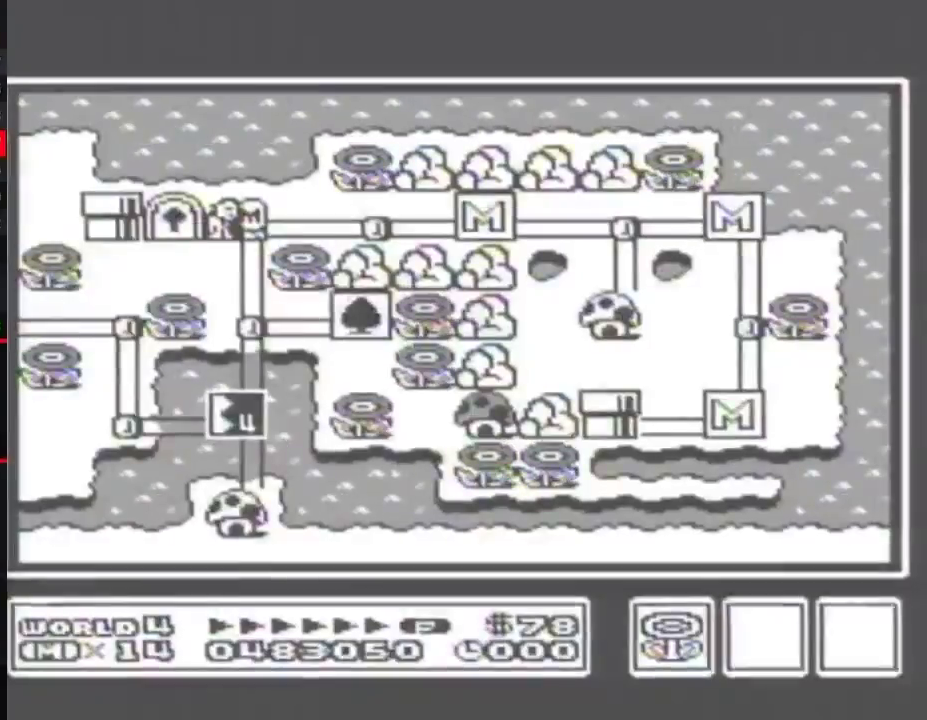
{"buttons": ["DPAD_DOWN"], "events": []}
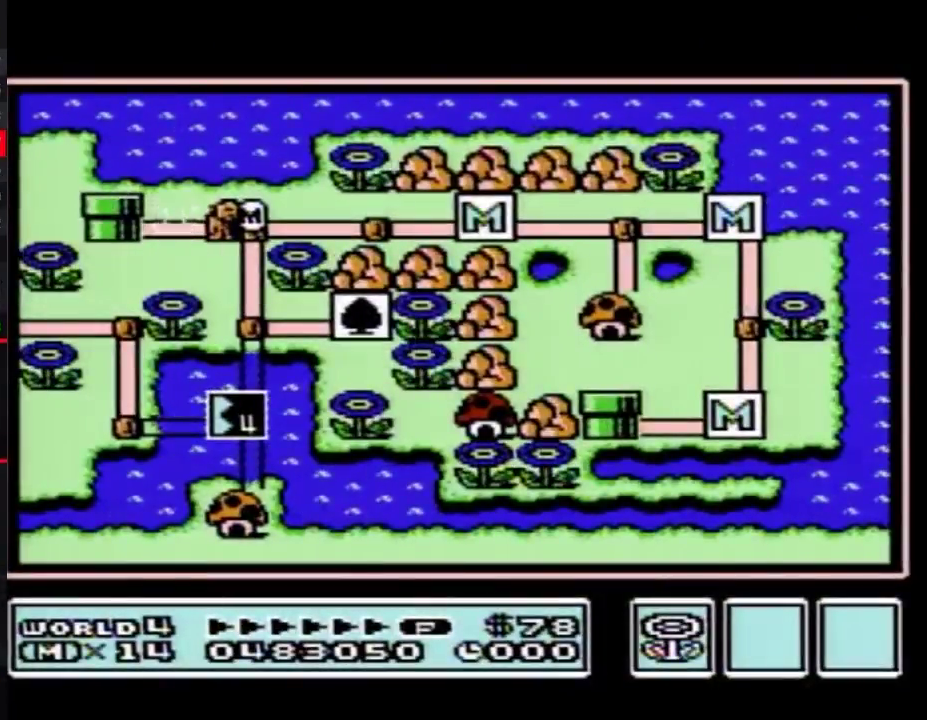
{"buttons": ["DPAD_DOWN"], "events": []}
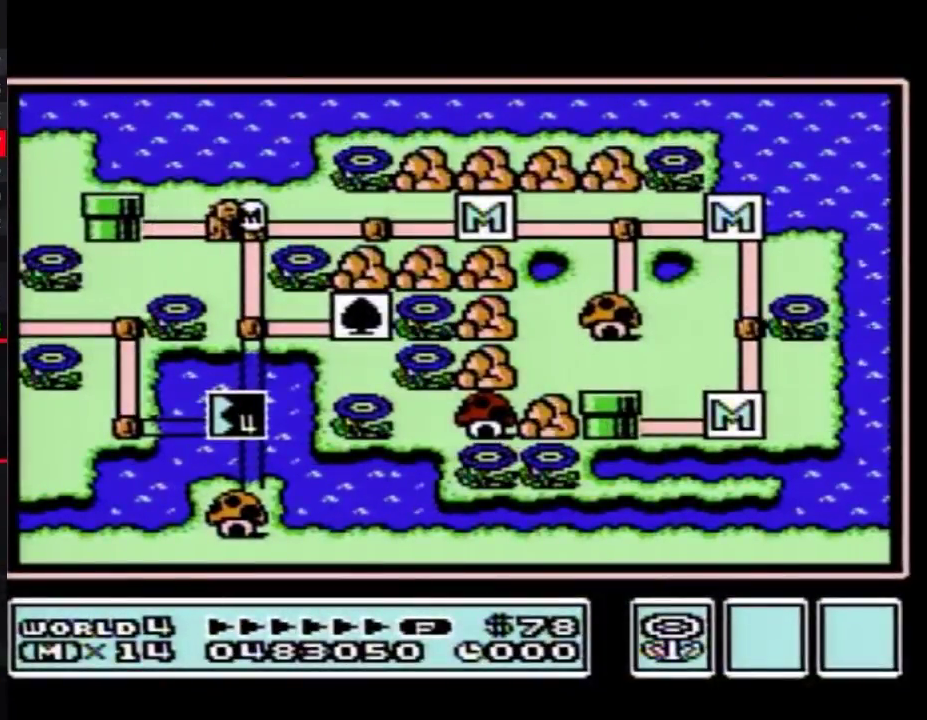
{"buttons": ["DPAD_DOWN"], "events": []}
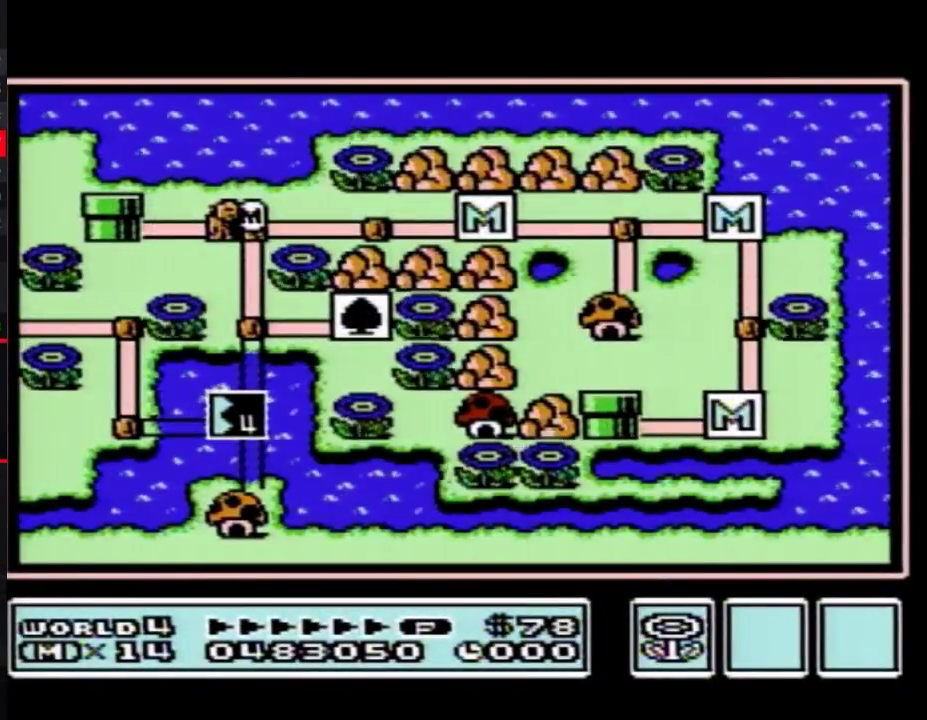
{"buttons": ["DPAD_DOWN"], "events": []}
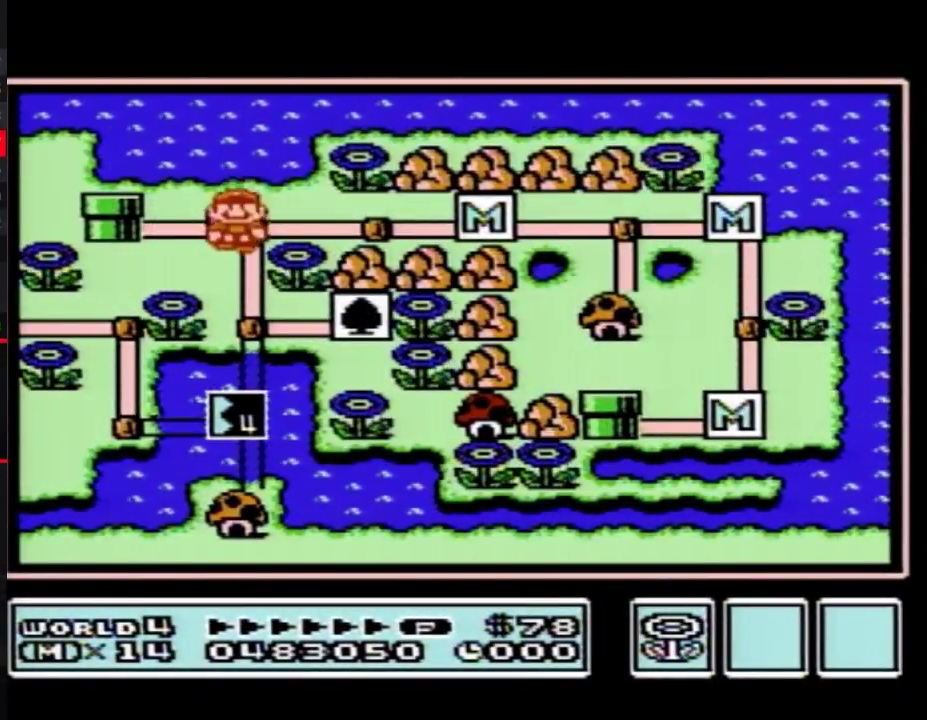
{"buttons": ["DPAD_DOWN"], "events": [[283, "DPAD_DOWN", "up"], [350, "DPAD_DOWN", "down"]]}
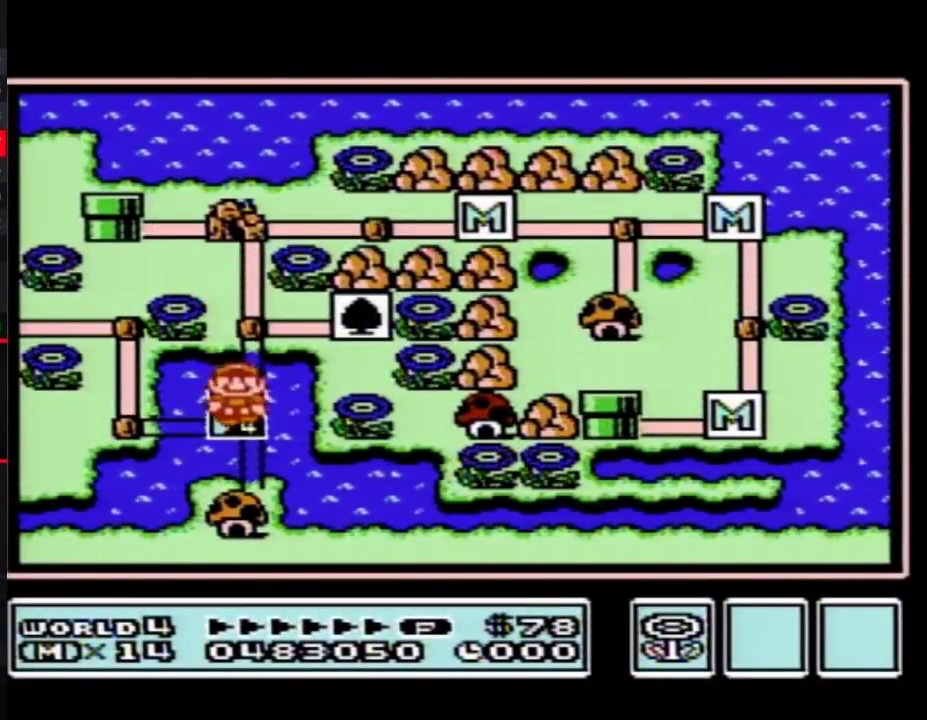
{"buttons": ["DPAD_DOWN"], "events": []}
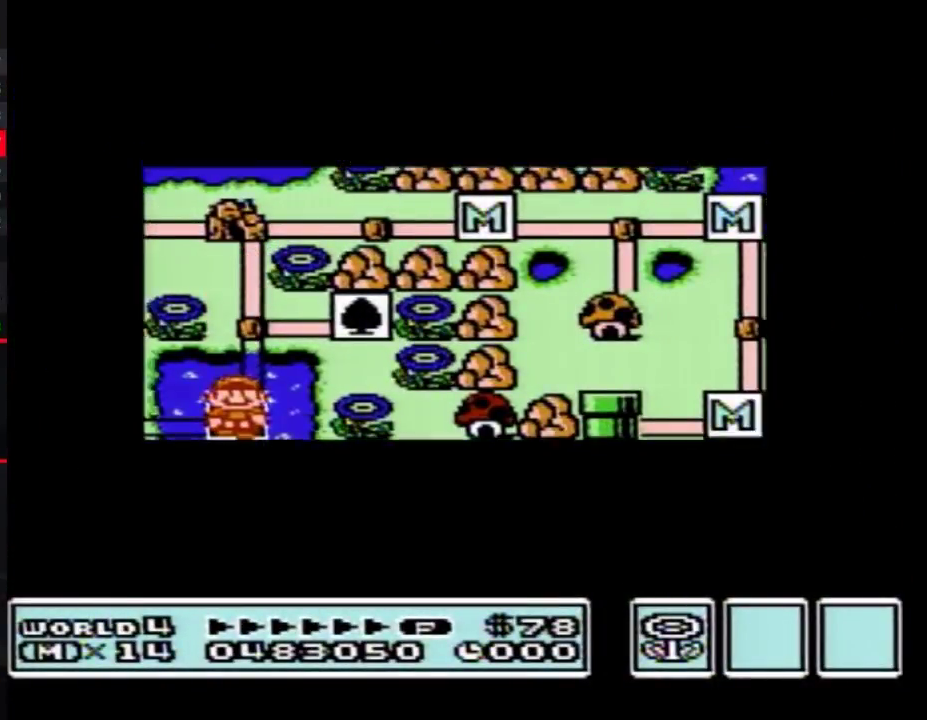
{"buttons": ["DPAD_DOWN"], "events": []}
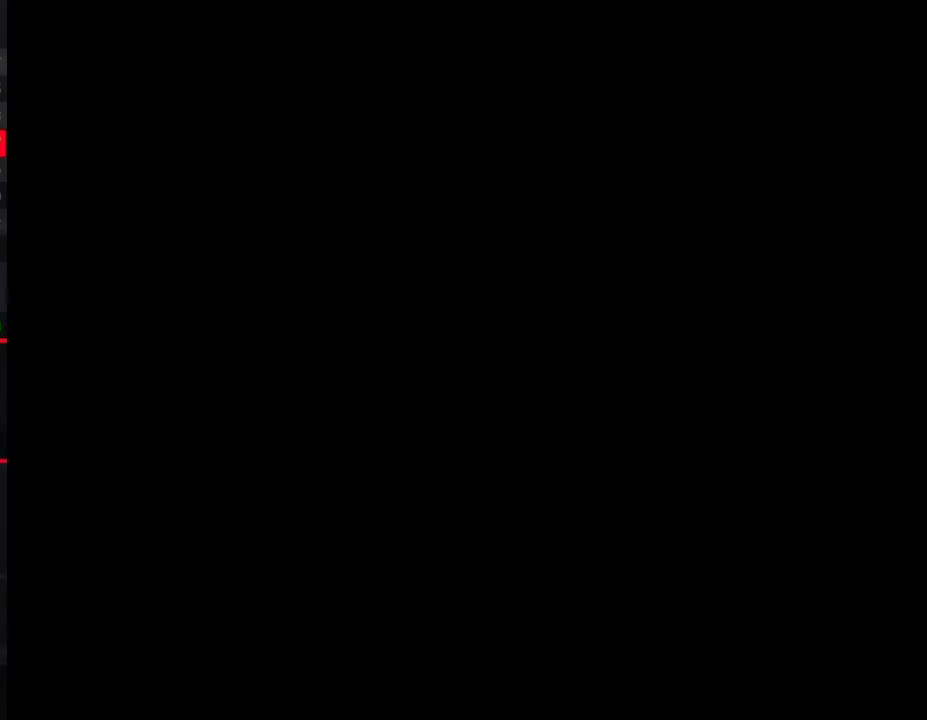
{"buttons": ["B", "DPAD_RIGHT"], "events": [[183, "A", "down"], [183, "DPAD_DOWN", "up"], [233, "A", "up"], [233, "B", "down"], [233, "DPAD_RIGHT", "down"]]}
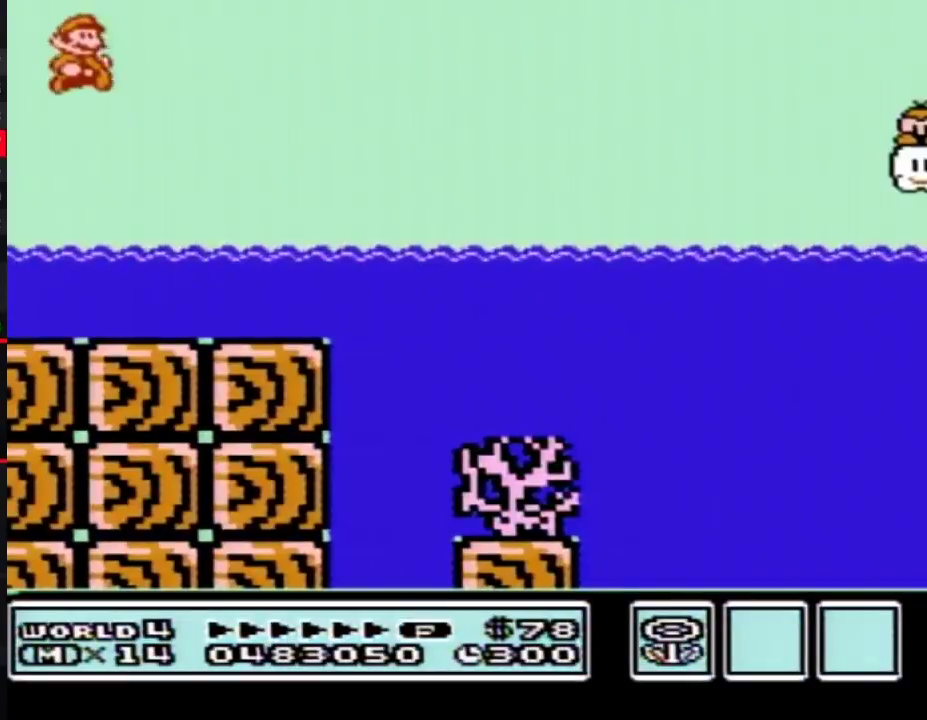
{"buttons": ["A", "B", "DPAD_UP", "DPAD_RIGHT"], "events": [[400, "DPAD_UP", "down"], [467, "A", "down"]]}
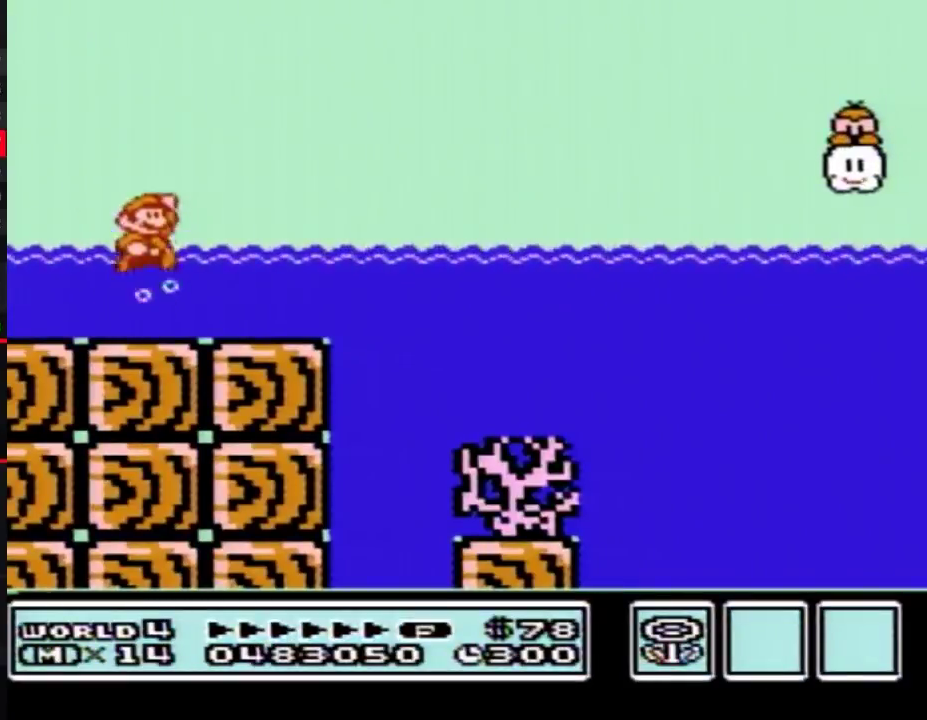
{"buttons": ["A", "B", "DPAD_UP", "DPAD_RIGHT"], "events": []}
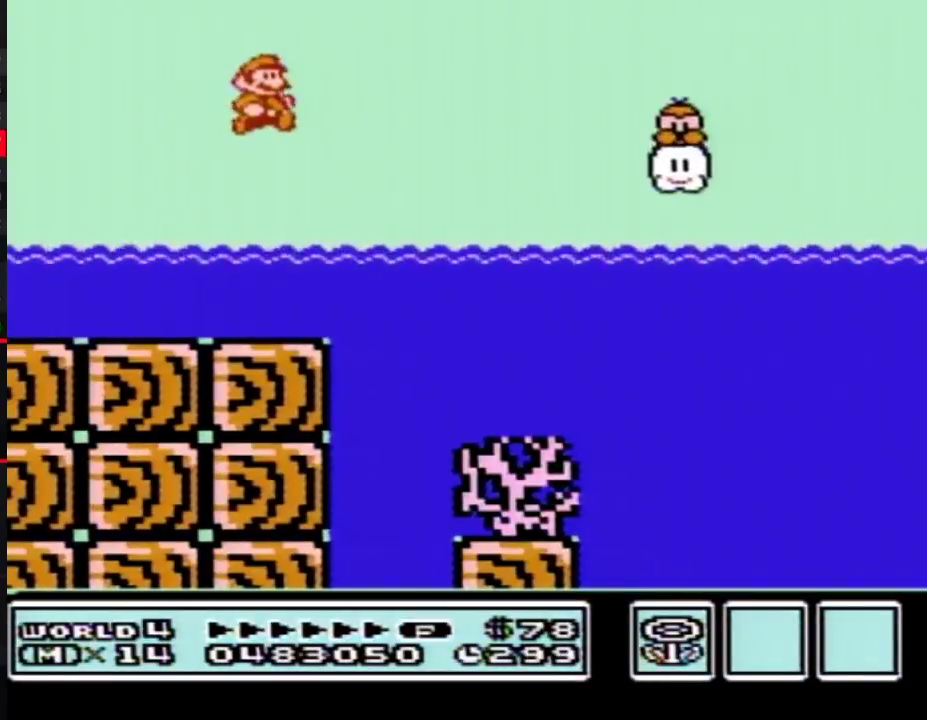
{"buttons": ["B", "DPAD_RIGHT"], "events": [[250, "DPAD_UP", "up"], [317, "A", "up"]]}
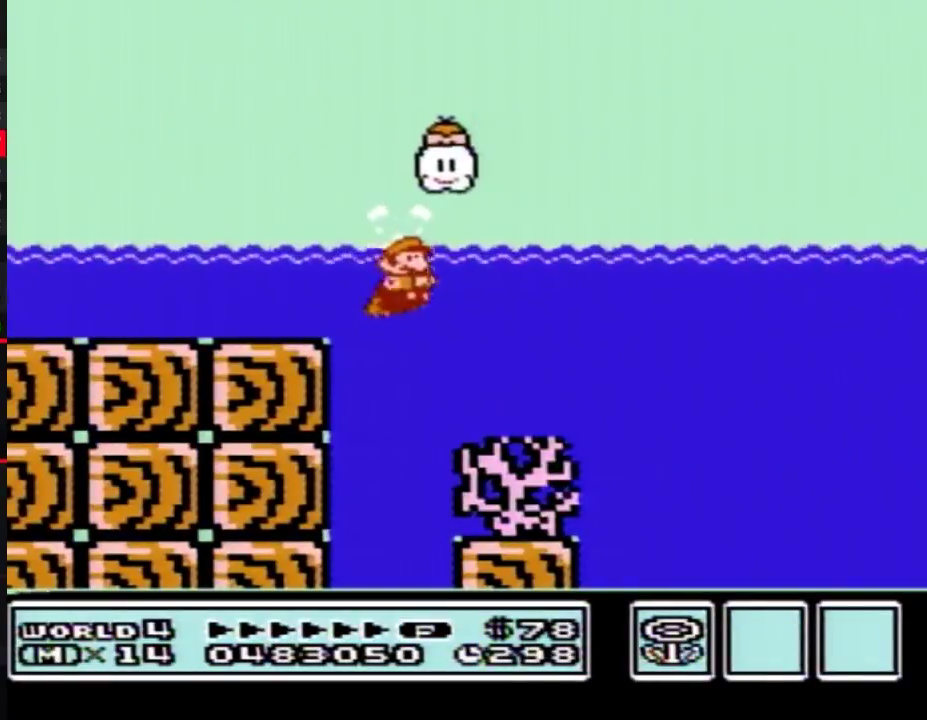
{"buttons": ["B"], "events": [[183, "A", "down"], [317, "A", "up"], [433, "DPAD_RIGHT", "up"]]}
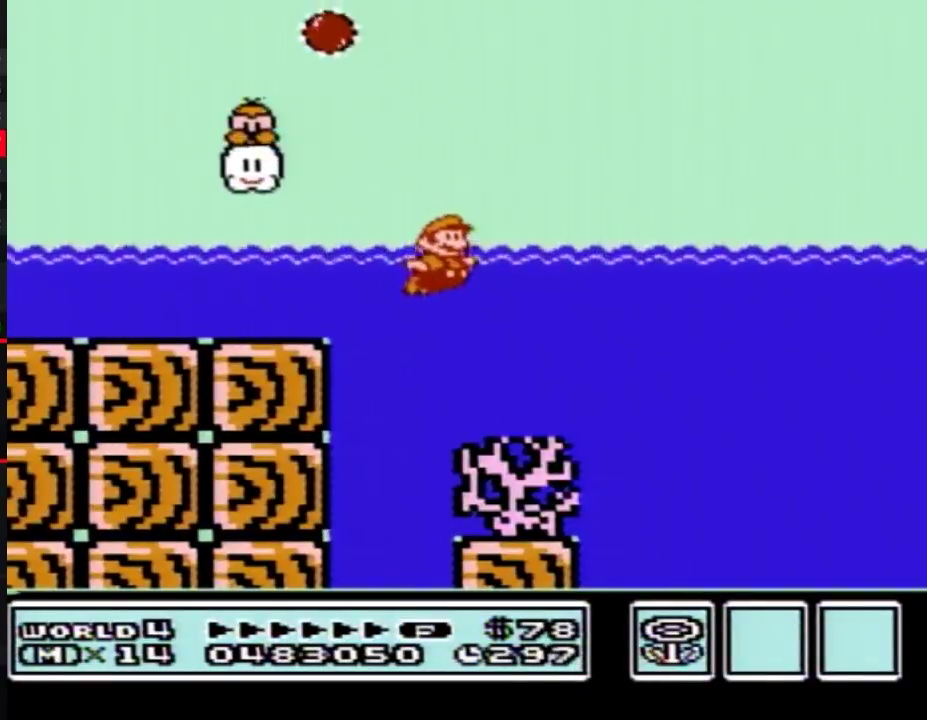
{"buttons": ["A", "B", "DPAD_RIGHT"], "events": [[67, "DPAD_RIGHT", "down"], [500, "A", "down"]]}
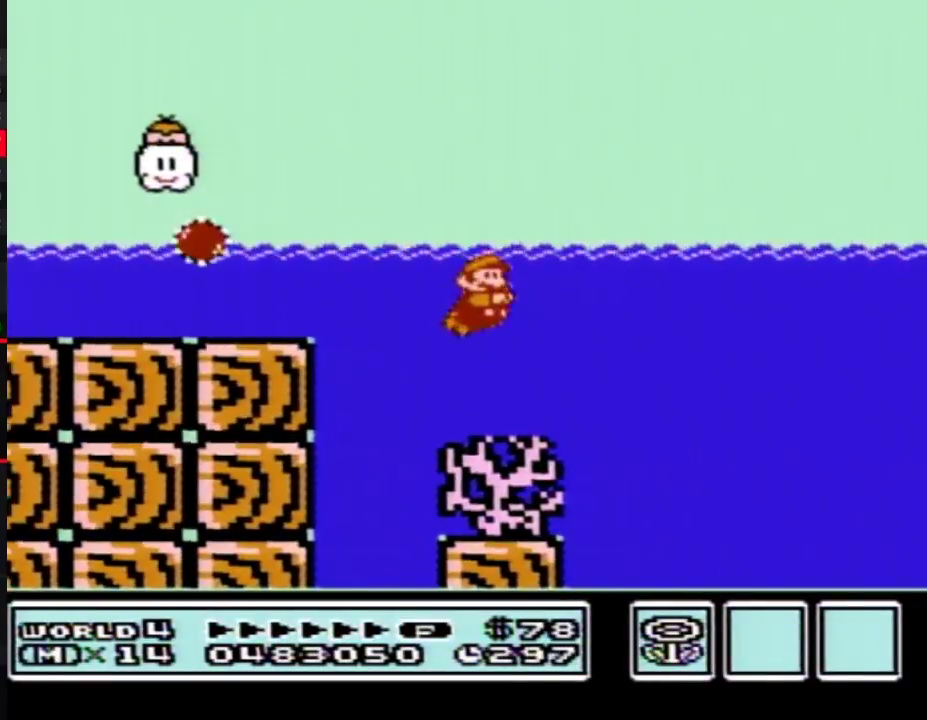
{"buttons": ["A", "B", "DPAD_RIGHT"], "events": [[33, "DPAD_RIGHT", "up"], [100, "A", "up"], [283, "DPAD_RIGHT", "down"], [500, "A", "down"]]}
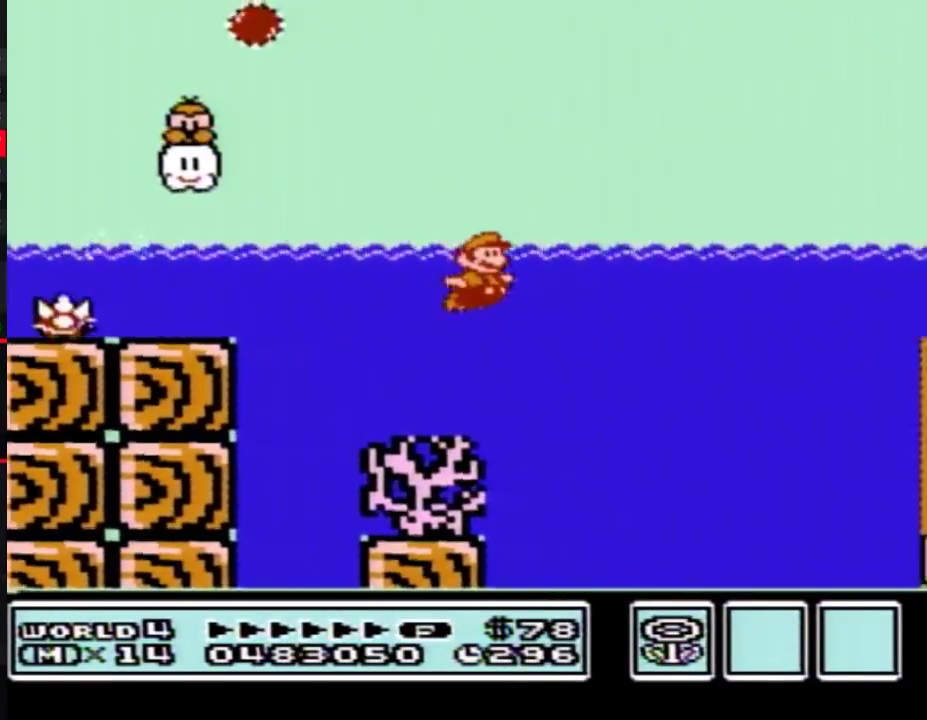
{"buttons": ["A", "B", "DPAD_UP", "DPAD_RIGHT"], "events": [[117, "A", "up"], [383, "DPAD_UP", "down"], [400, "A", "down"]]}
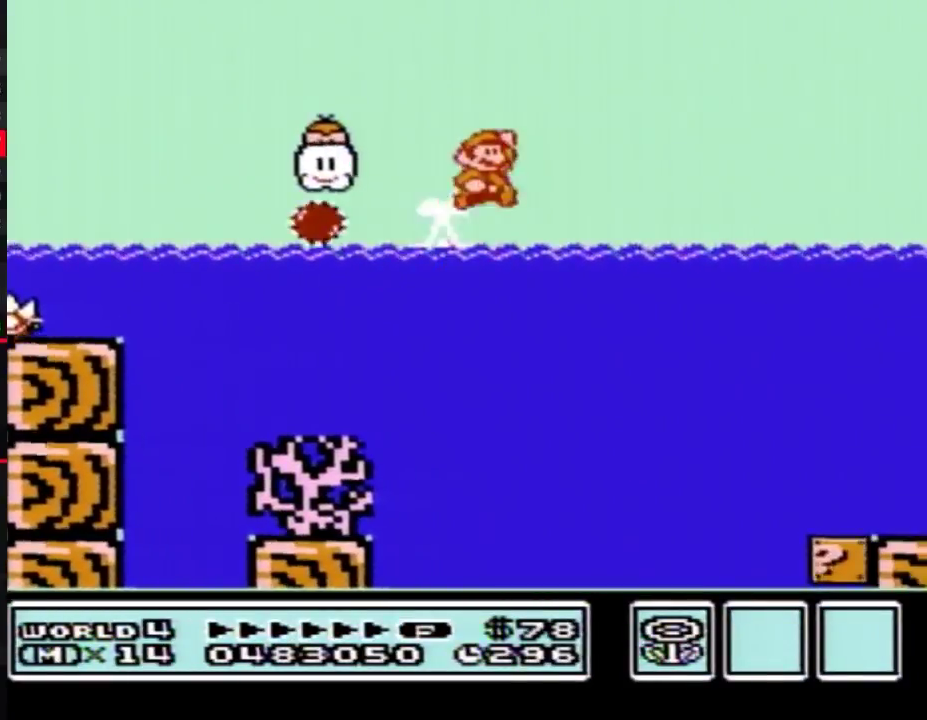
{"buttons": ["A", "B", "DPAD_RIGHT"], "events": [[117, "DPAD_UP", "up"], [217, "A", "up"], [317, "A", "down"]]}
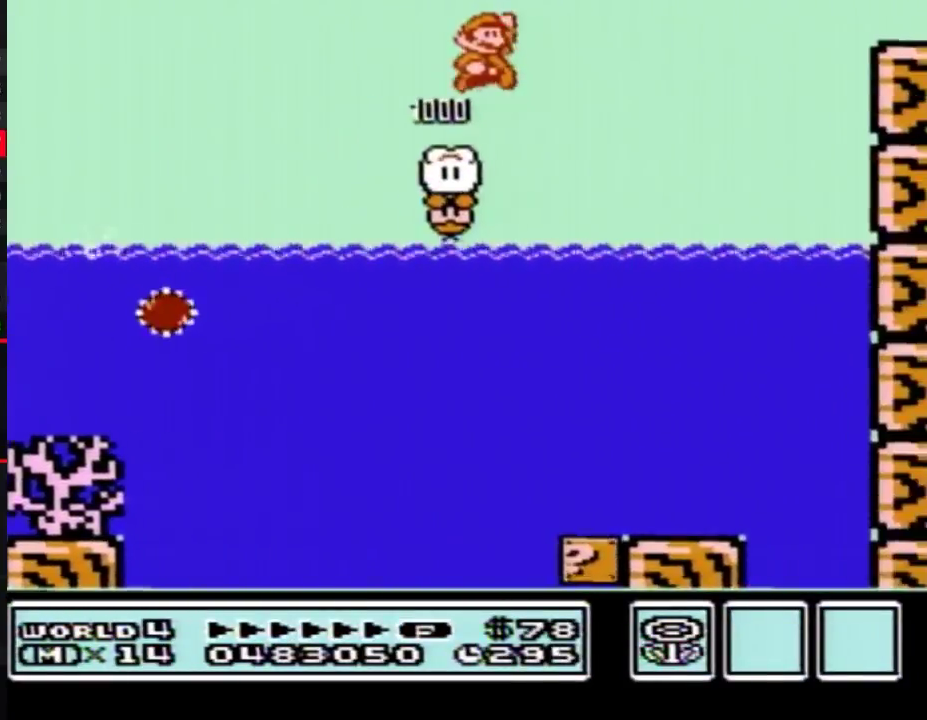
{"buttons": ["B", "DPAD_RIGHT"], "events": [[317, "A", "up"]]}
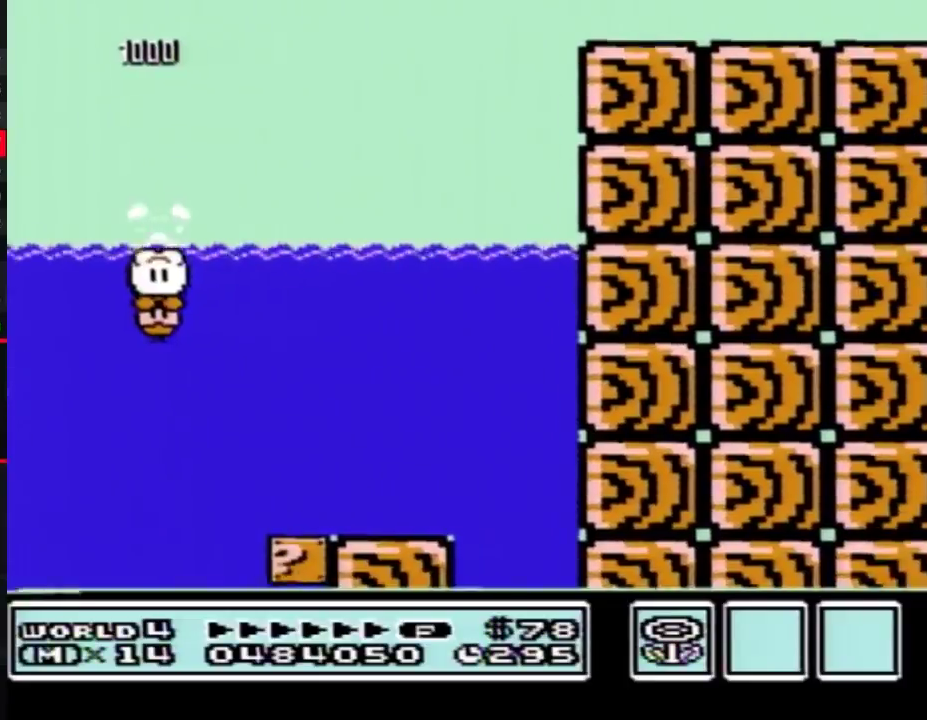
{"buttons": ["B", "DPAD_RIGHT"], "events": []}
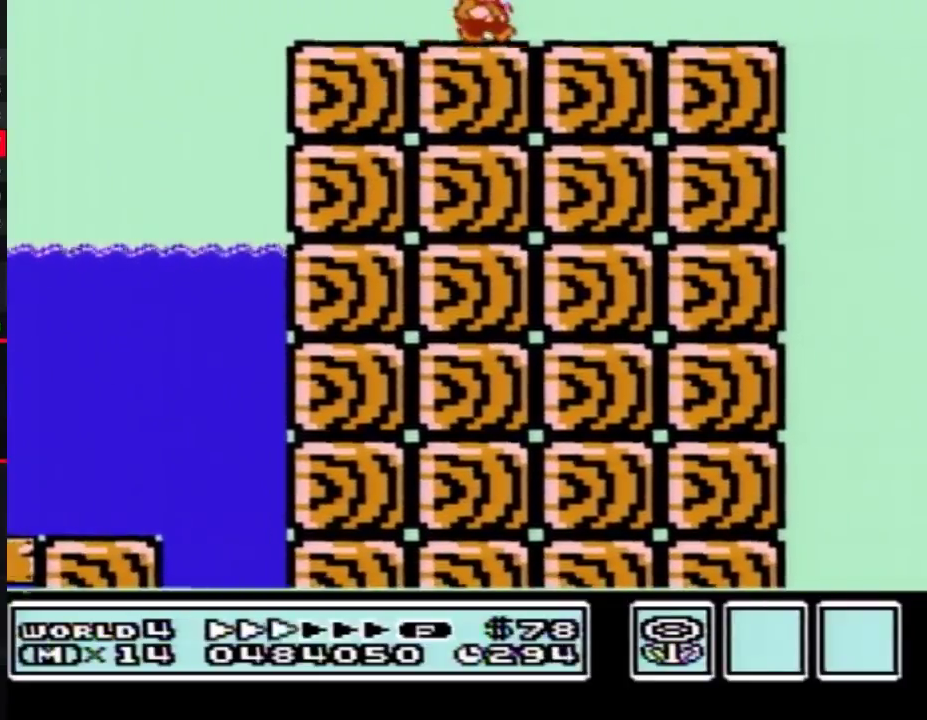
{"buttons": ["B", "DPAD_RIGHT"], "events": []}
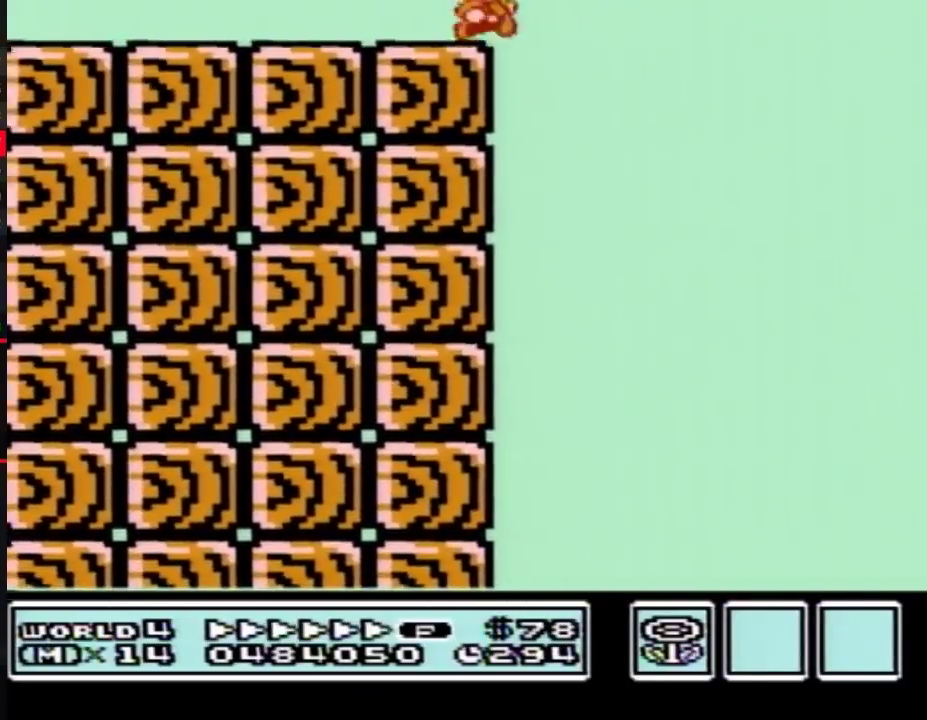
{"buttons": ["A", "B", "DPAD_RIGHT"], "events": [[67, "A", "down"]]}
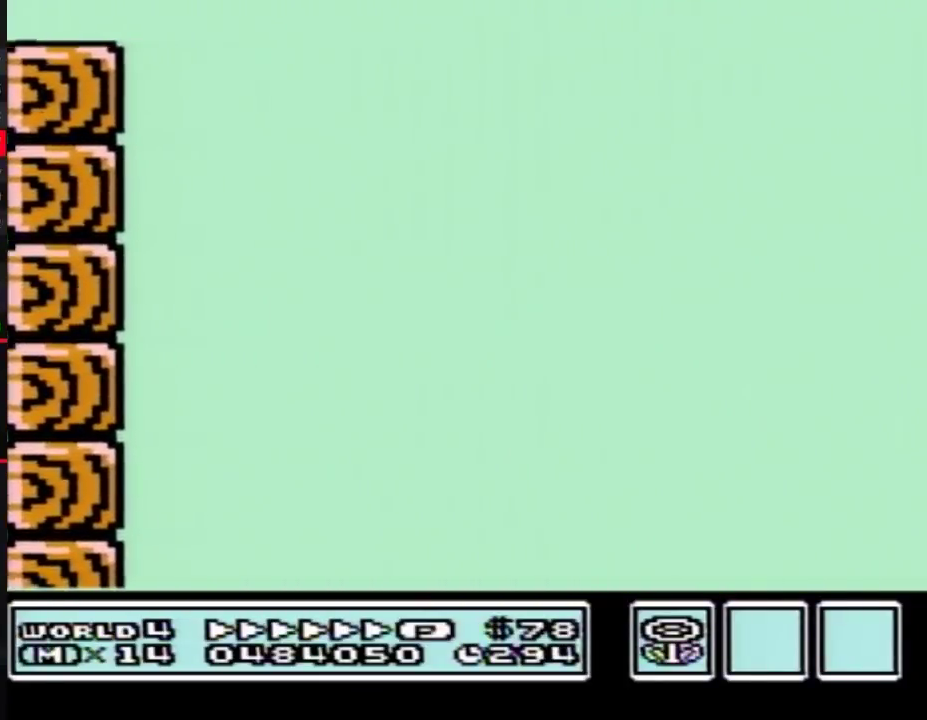
{"buttons": ["A", "B", "DPAD_RIGHT"], "events": []}
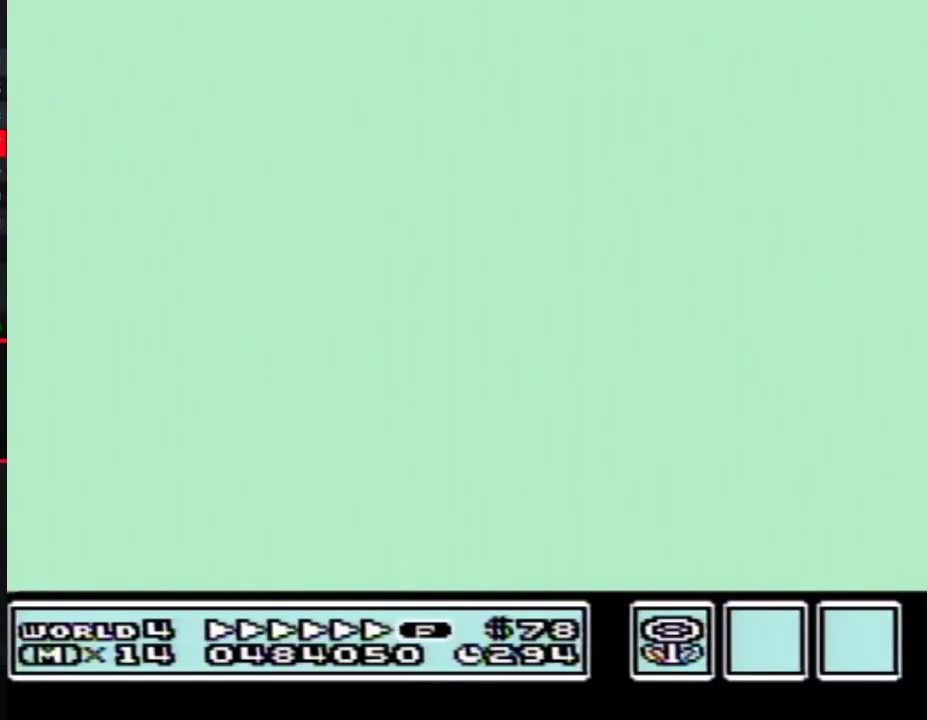
{"buttons": ["A", "B", "DPAD_RIGHT"], "events": []}
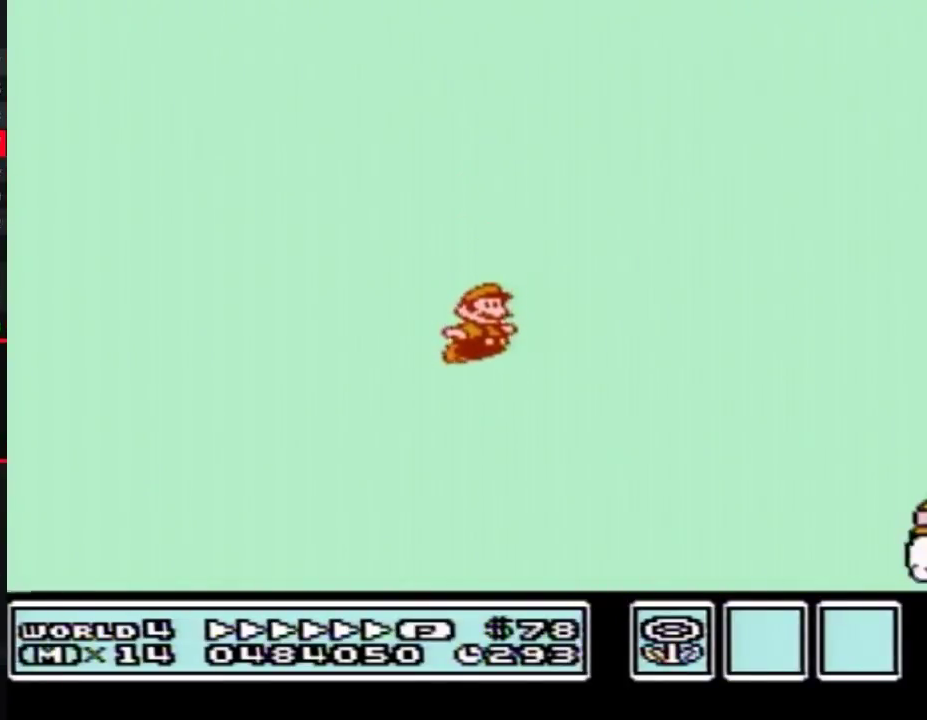
{"buttons": ["A", "B", "DPAD_RIGHT"], "events": []}
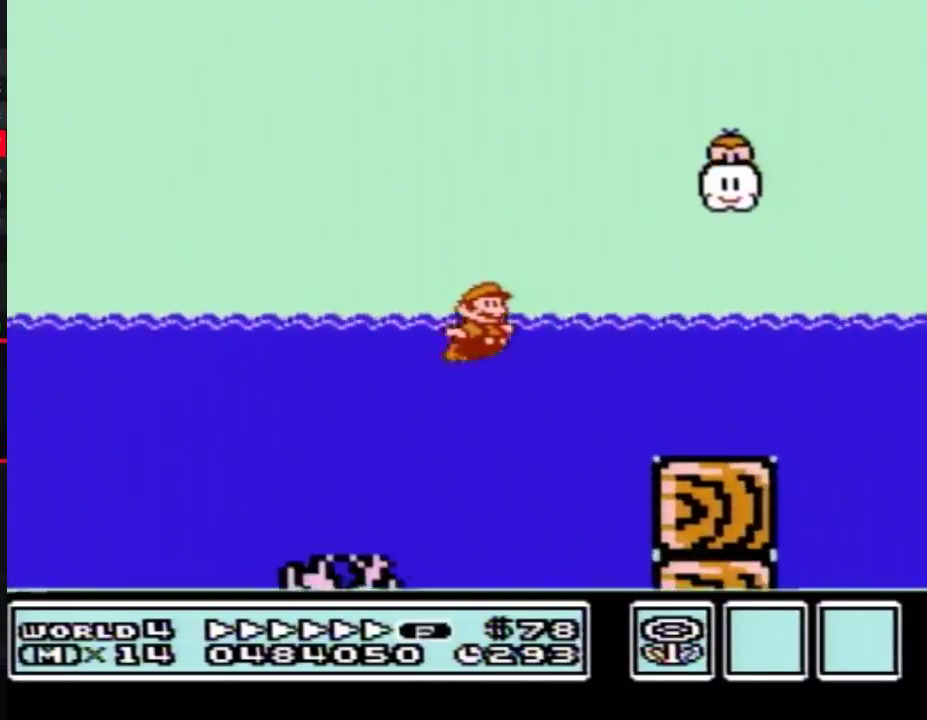
{"buttons": ["B", "DPAD_RIGHT"], "events": [[33, "A", "up"], [317, "A", "down"], [400, "A", "up"]]}
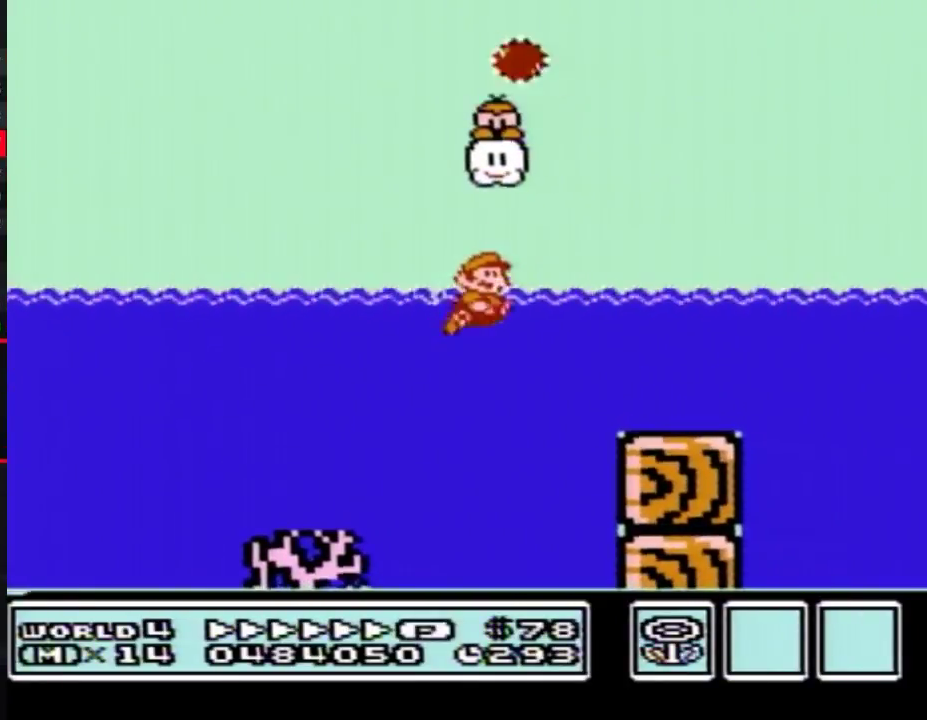
{"buttons": ["A", "B", "DPAD_RIGHT"], "events": [[433, "A", "down"]]}
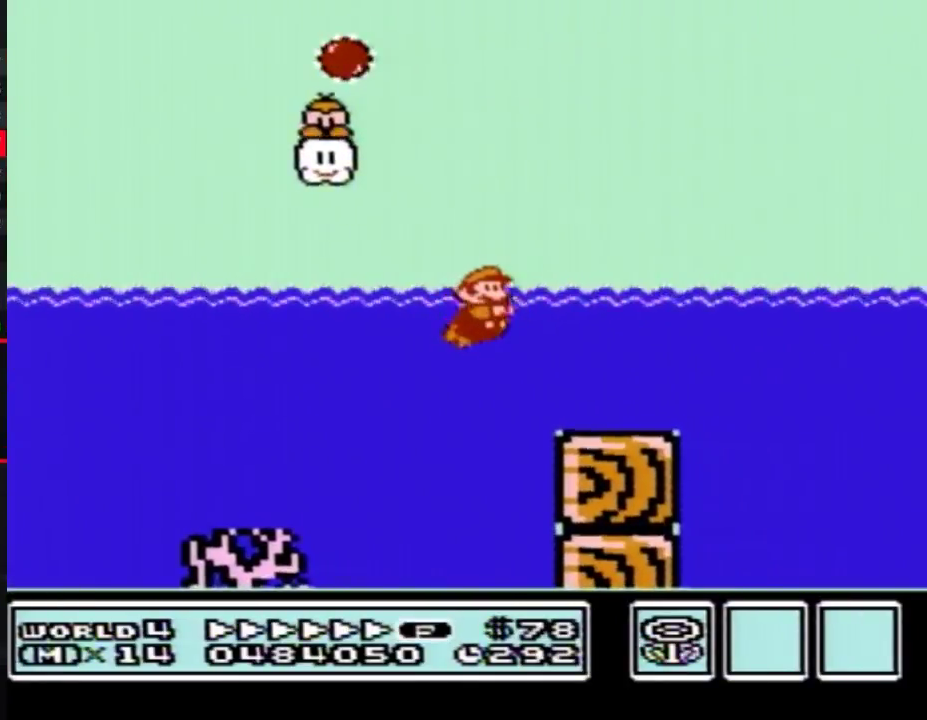
{"buttons": ["B", "DPAD_RIGHT"], "events": [[33, "A", "up"]]}
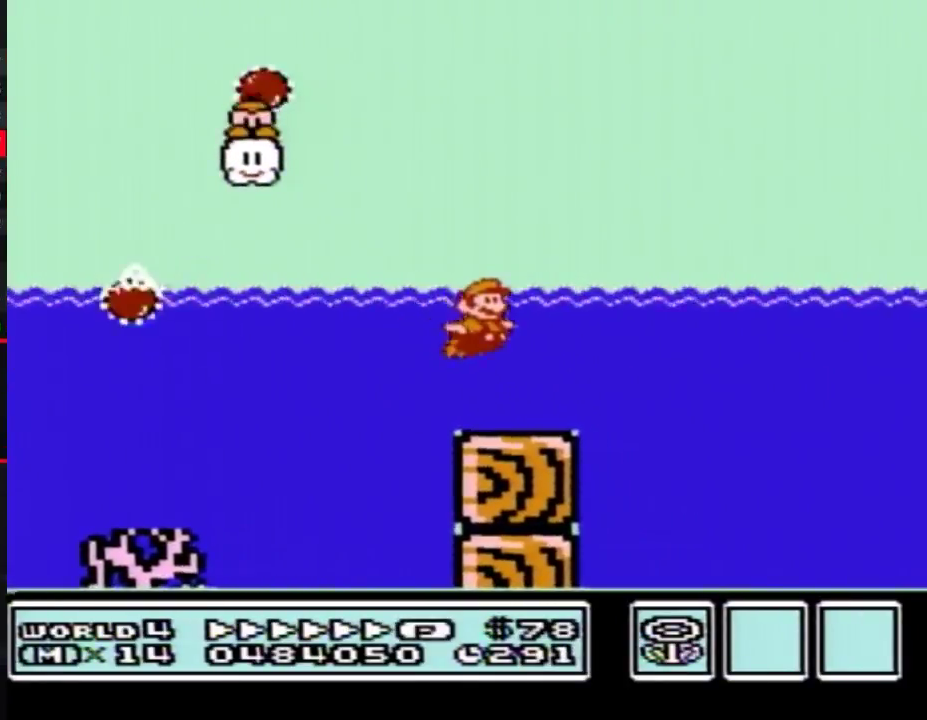
{"buttons": ["B", "DPAD_UP", "DPAD_RIGHT"], "events": [[133, "A", "down"], [217, "A", "up"], [283, "A", "down"], [400, "A", "up"], [500, "DPAD_UP", "down"]]}